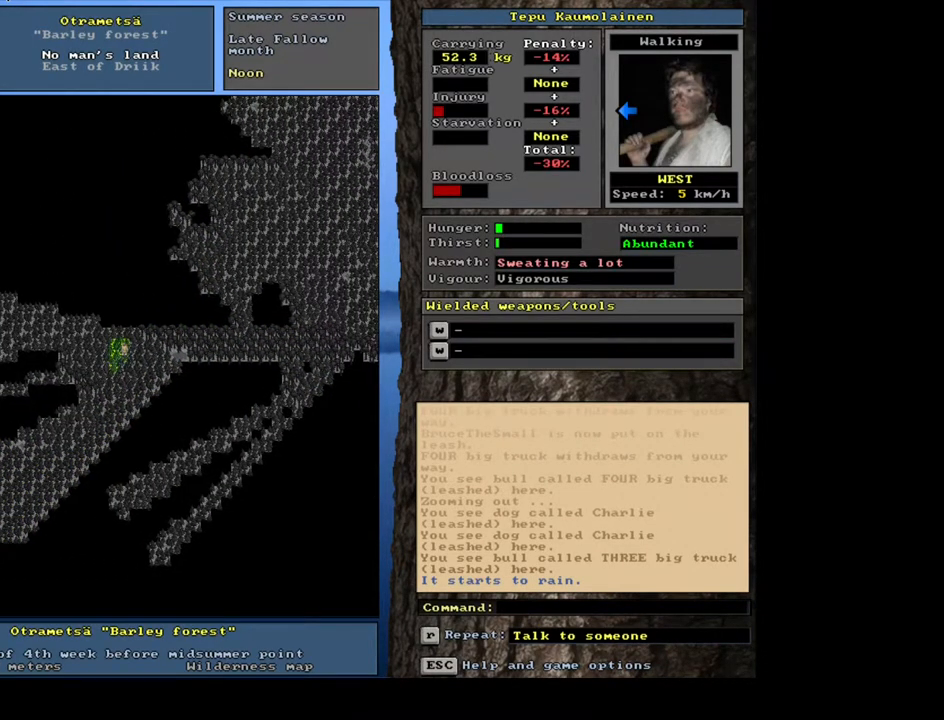
Gameplay with keyboard and mouse; each line is a JSON object with the keys and mouse buttons held at the frame after it. "events" lists presses ("down") and releases ("up") of ".", "/", "0", "1", "2", "3", "4", "5", "6", "7", "8", "9", "a", "alt_l", "alt_r", "b", "backslash", "backspace", "c", "caps_lock", "comma", "ctrl_l", "ctrl_r", "d", "down", "e", "equals", "escape", "f", "f1", "f10", "f11", "f12", "f2", "f3", "f4", "f5", "f6", "f7", "f8", "f9", "g", "h", "i", "j", "k", "l", "lbracket", "left", "m", "minus", "n", "num0", "num1", "num2", "num3", "num4", "num5", "num6", "num7", "num8", "num9", "o", "p", "q", "quote", "r", "rbracket", "return", "right", "s", "semicolon", "shift_l", "shift_r", "space", "super", "t", "tab", "tilde", "u", "up", "v", "w", "x", "y", "z", "mouse_left", "mouse_wheel", "mouse_right", "mouse_mb4" and "mouse_mb5" between this image and that frame as [ms after this image, input, new state], when the widget could be followed in between. "mouse_left", "mouse_wheel", "mouse_right", "mouse_mb4", "mouse_mb5" = the "left", "wheel", "right", "mb4", "mb5" buttons of the "mouse" list. No other keys are recorded. "wheel" means that the mouse wheel is clicked or scrolled. Mouse movement is not recorded. Not read: other_keys.
{"keys": ["ctrl_l"], "mouse": [], "events": [[117, "num1", "up"], [233, "num1", "down"], [333, "num1", "up"], [417, "num1", "down"], [500, "num1", "up"]]}
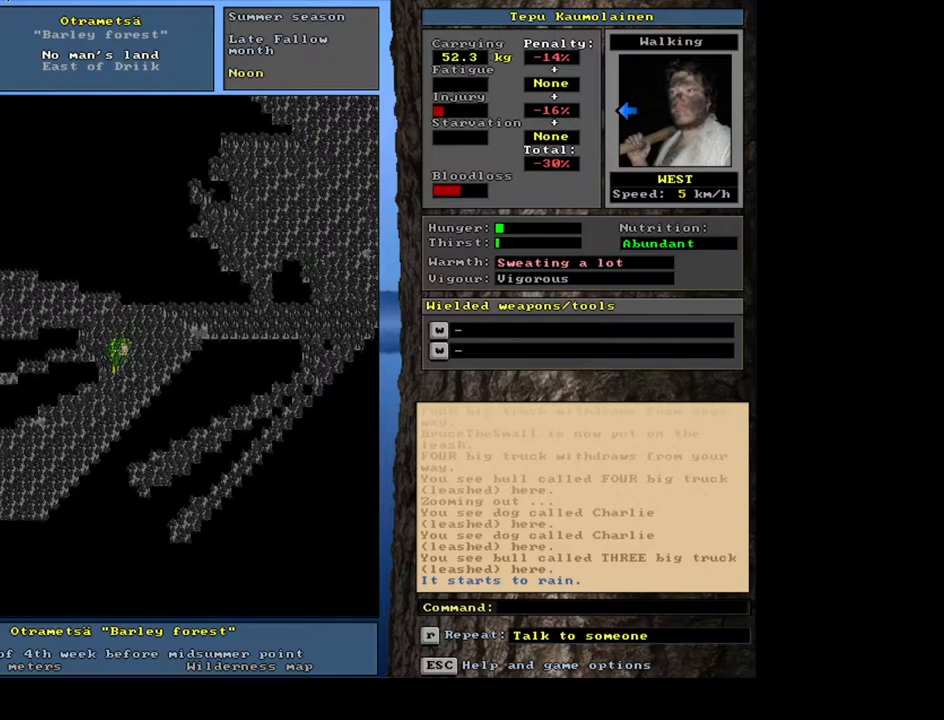
{"keys": ["ctrl_l"], "mouse": [], "events": [[183, "num4", "down"], [300, "num4", "up"], [383, "num4", "down"], [483, "num4", "up"]]}
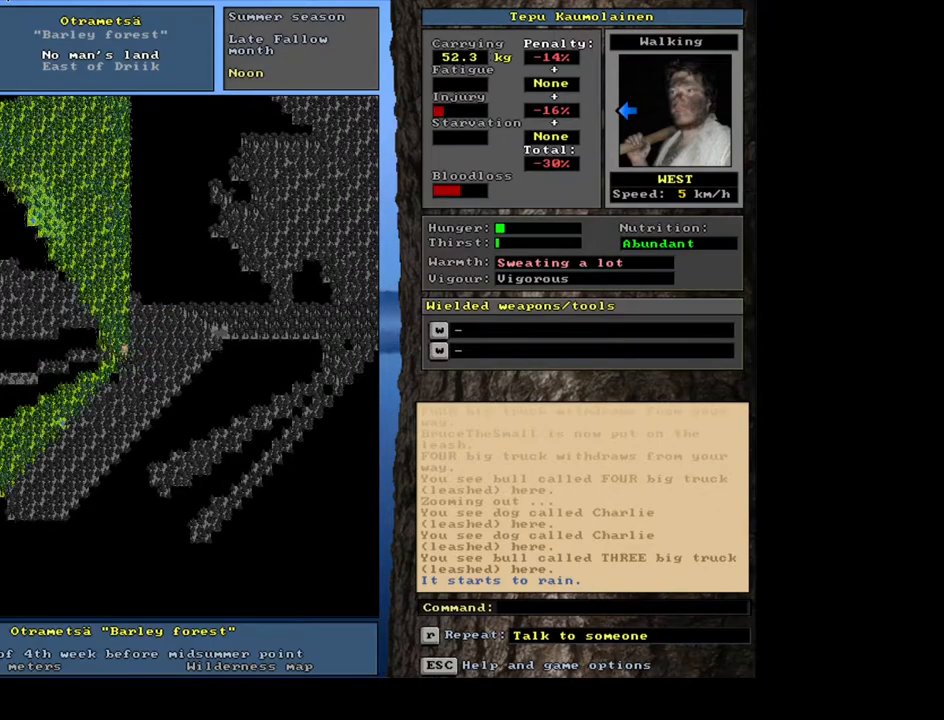
{"keys": ["ctrl_l", "num4"], "mouse": [], "events": [[100, "num1", "down"], [217, "num1", "up"], [400, "num4", "down"]]}
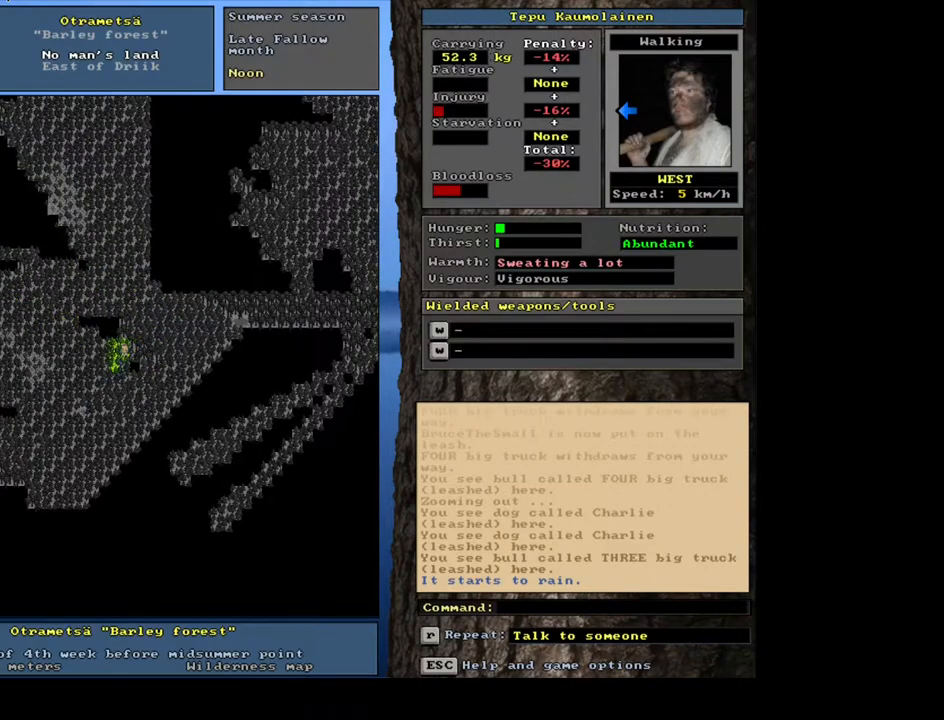
{"keys": ["ctrl_l"], "mouse": [], "events": [[17, "num4", "up"]]}
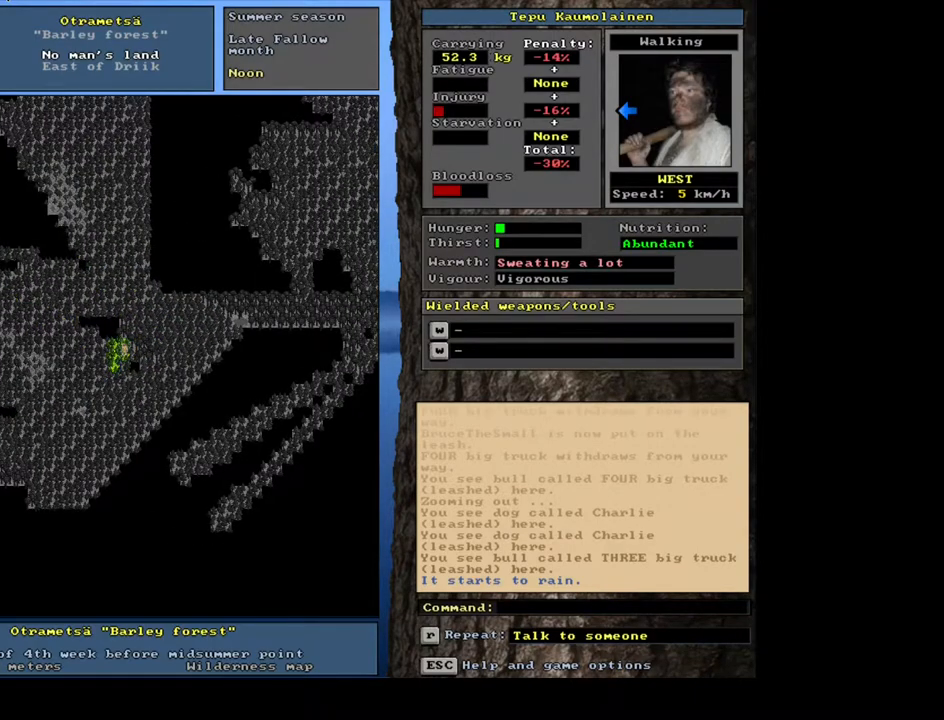
{"keys": ["ctrl_l", "num7"], "mouse": [], "events": [[133, "num8", "down"], [150, "num7", "down"], [183, "num8", "up"], [300, "num7", "up"], [417, "num7", "down"]]}
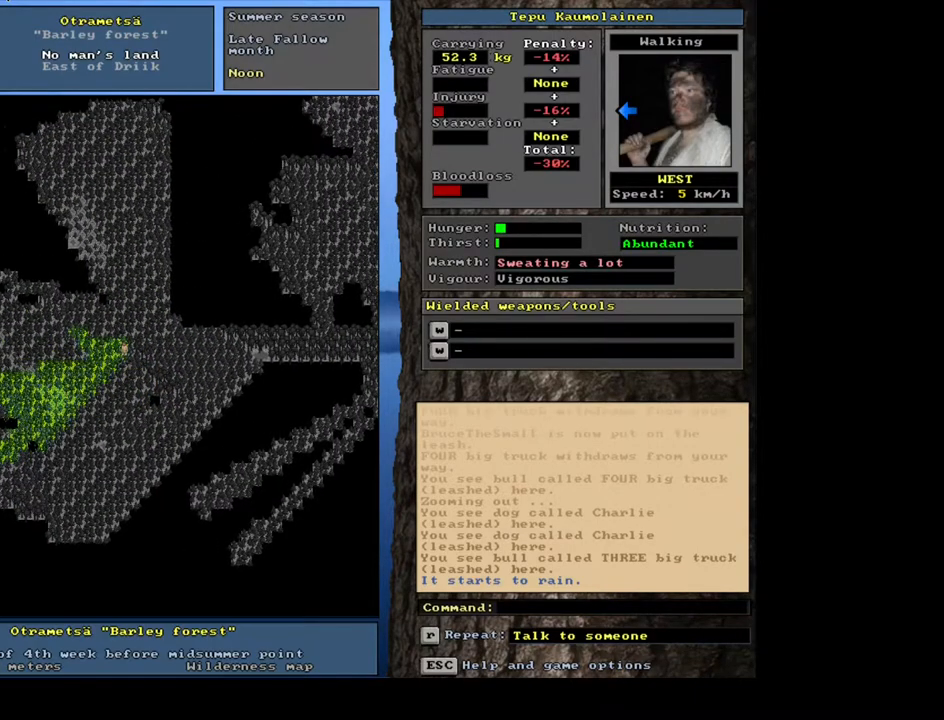
{"keys": ["ctrl_l"], "mouse": [], "events": [[83, "num7", "up"], [167, "num7", "down"], [317, "num7", "up"], [400, "num7", "down"], [467, "num7", "up"]]}
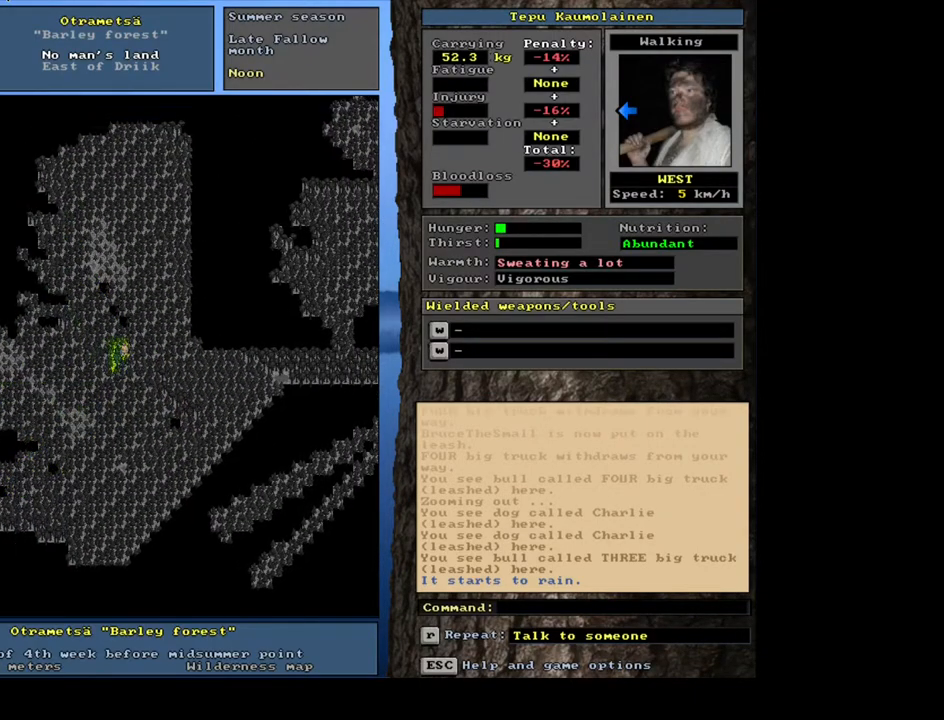
{"keys": ["ctrl_l", "num7"], "mouse": [], "events": [[83, "num7", "down"], [167, "num7", "up"], [267, "num7", "down"], [367, "num7", "up"], [467, "num7", "down"]]}
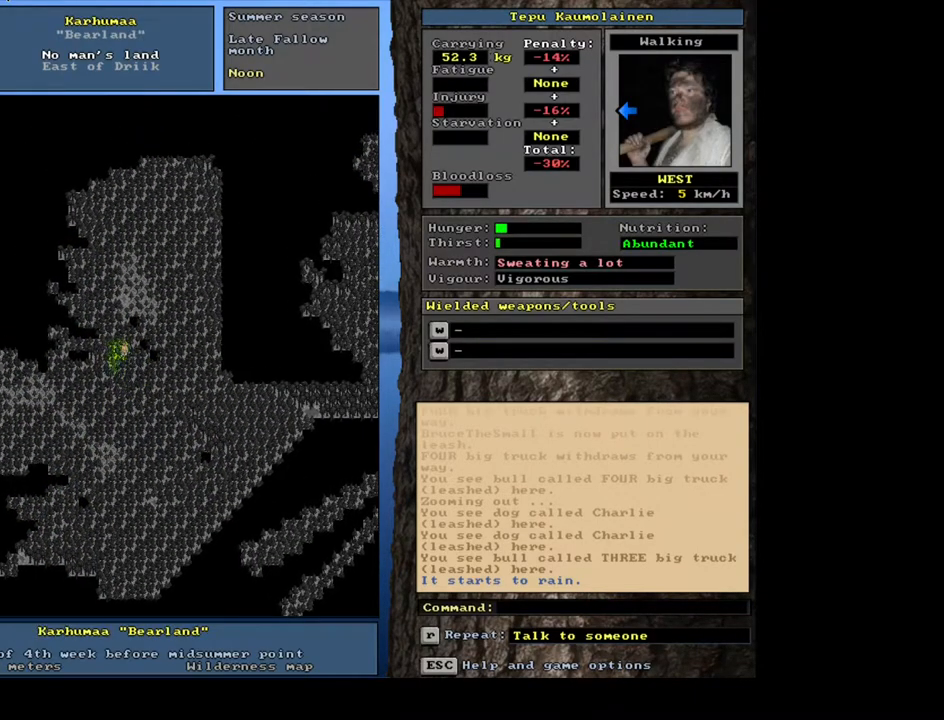
{"keys": ["ctrl_l", "num4"], "mouse": [], "events": [[100, "num7", "up"], [150, "num7", "down"], [267, "num7", "up"], [450, "num4", "down"]]}
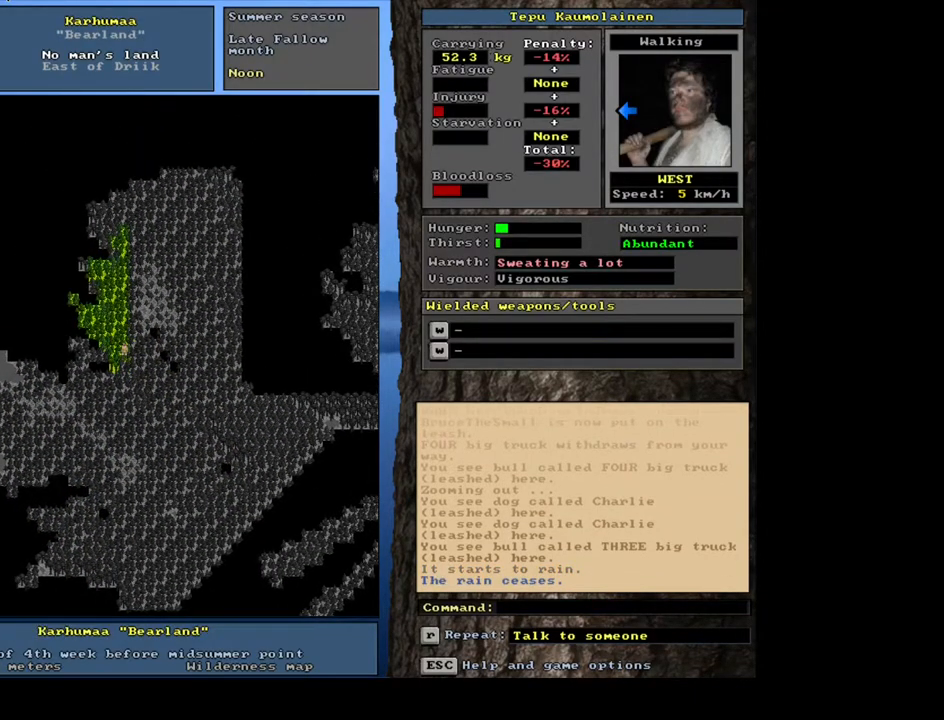
{"keys": ["ctrl_l"], "mouse": [], "events": [[50, "num4", "up"], [167, "num4", "down"], [283, "num4", "up"], [367, "num4", "down"], [500, "num4", "up"]]}
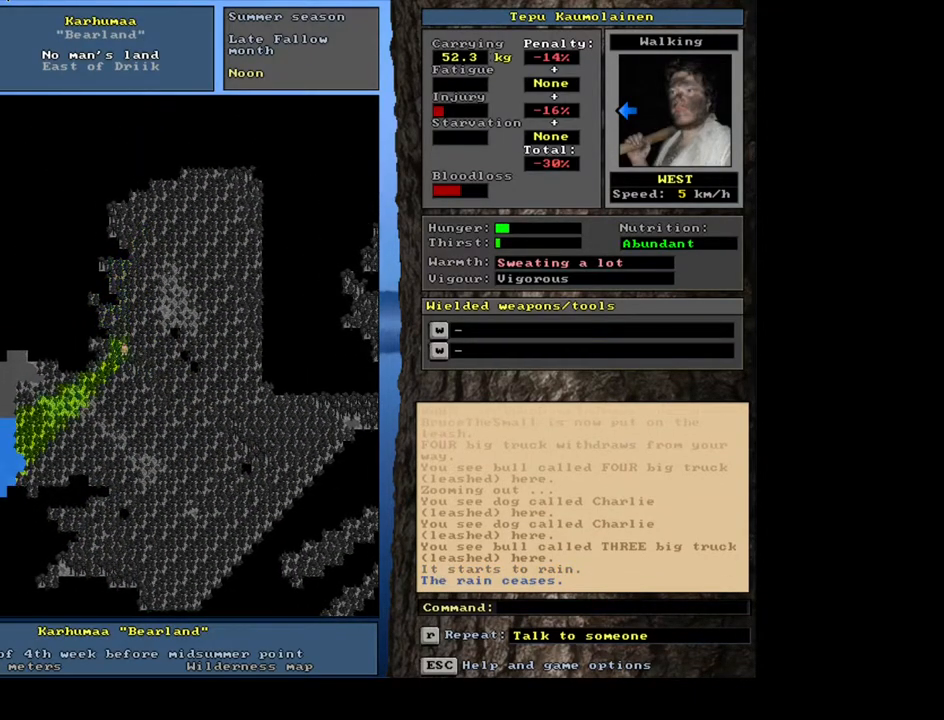
{"keys": ["ctrl_l"], "mouse": [], "events": [[67, "num4", "down"], [217, "num4", "up"], [267, "num4", "down"], [383, "num4", "up"]]}
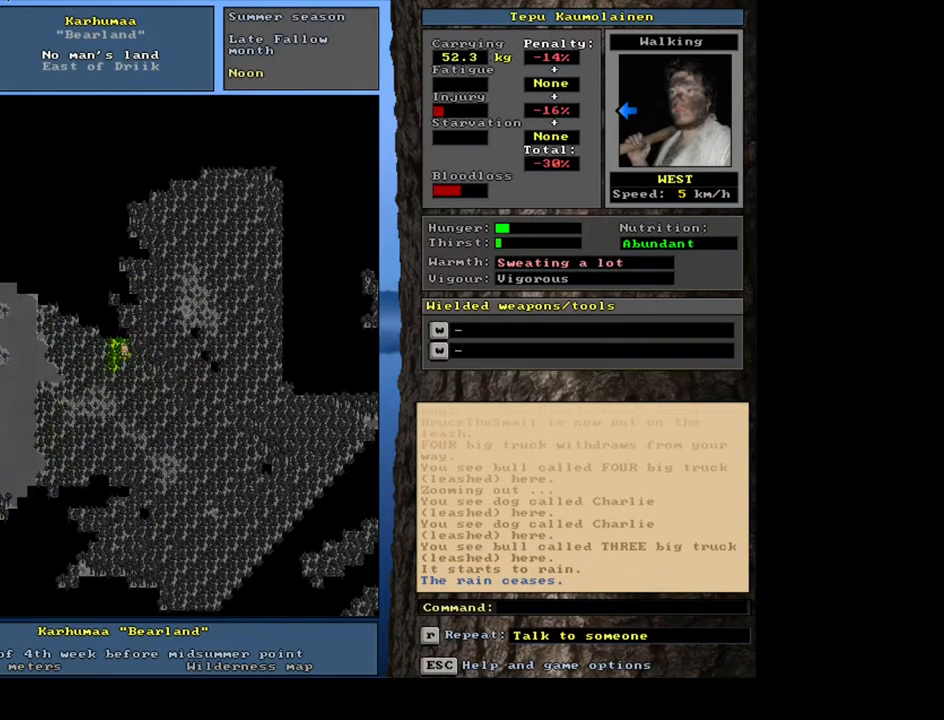
{"keys": ["ctrl_l", "num7"], "mouse": [], "events": [[217, "num7", "down"], [367, "num7", "up"], [467, "num7", "down"]]}
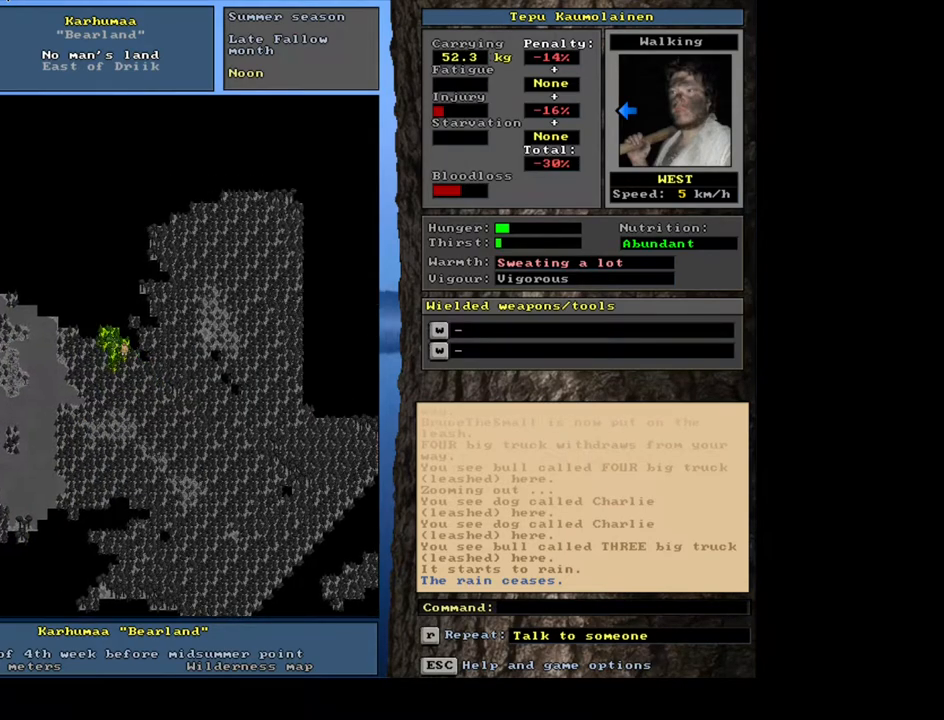
{"keys": ["ctrl_l", "num7"], "mouse": [], "events": [[50, "num7", "up"], [133, "num7", "down"], [217, "num7", "up"], [317, "num7", "down"], [417, "num7", "up"], [467, "num7", "down"]]}
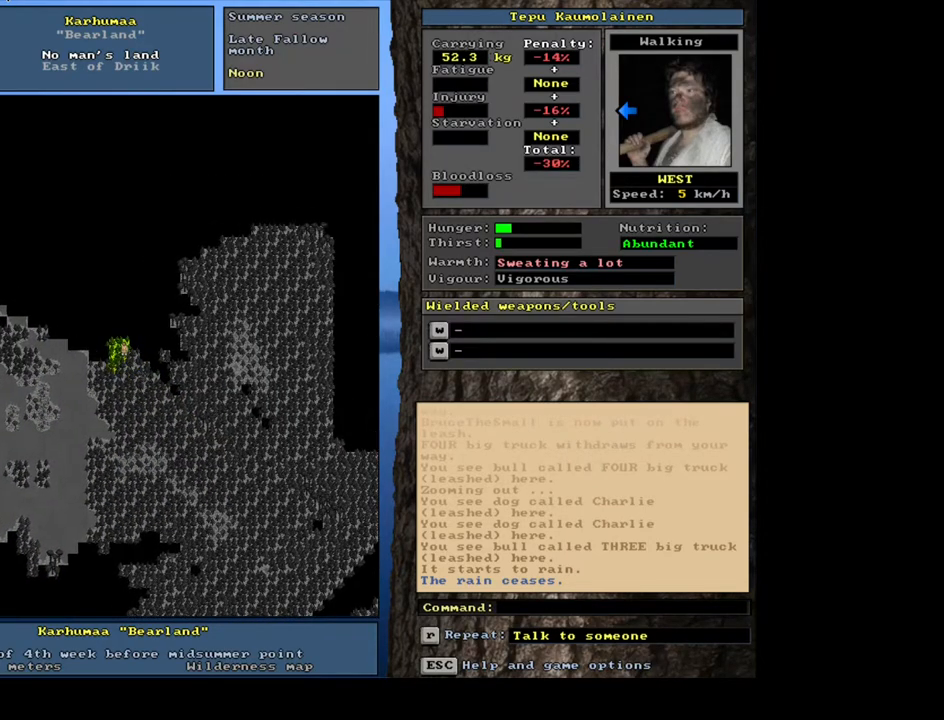
{"keys": ["ctrl_l"], "mouse": [], "events": [[67, "num7", "up"], [183, "num7", "down"], [483, "num7", "up"]]}
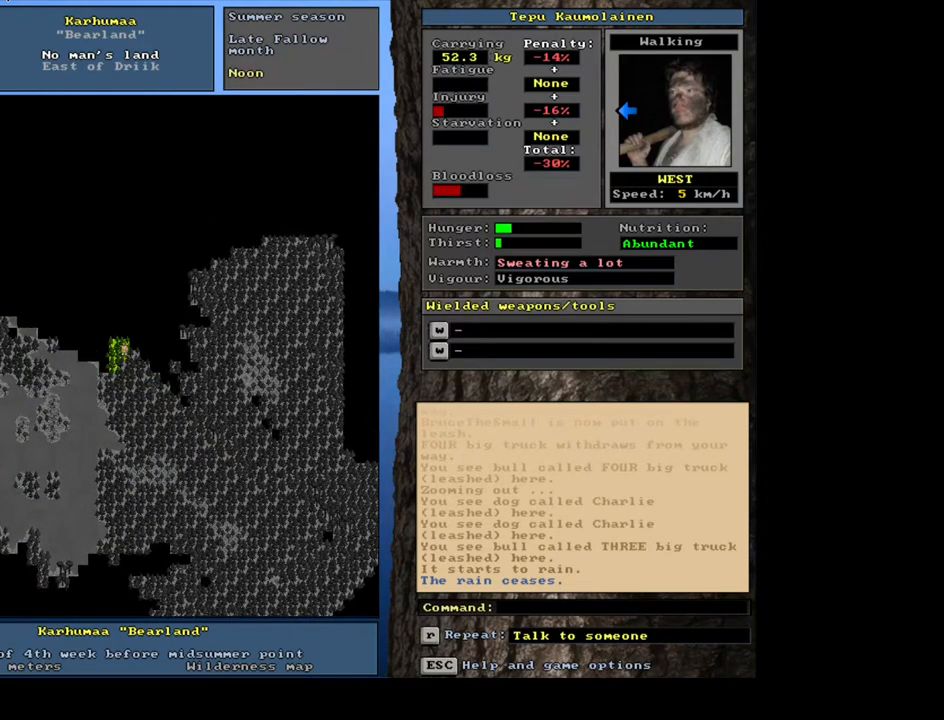
{"keys": ["ctrl_l", "num4"], "mouse": [], "events": [[100, "num7", "down"], [233, "num7", "up"], [417, "num4", "down"]]}
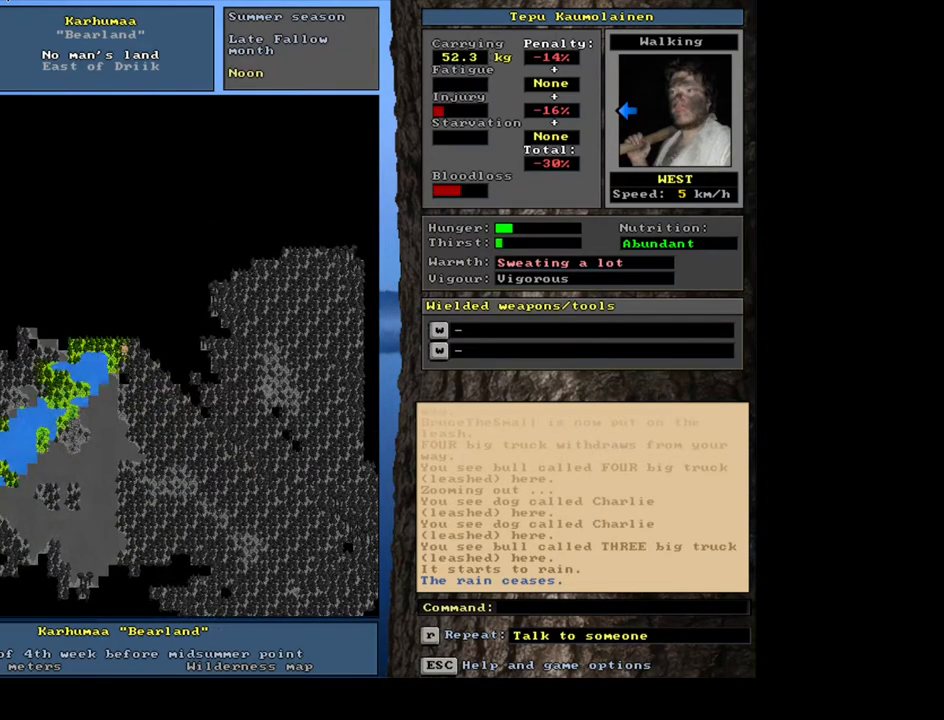
{"keys": ["ctrl_l", "num7"], "mouse": [], "events": [[33, "num4", "up"], [167, "num4", "down"], [283, "num4", "up"], [483, "num7", "down"]]}
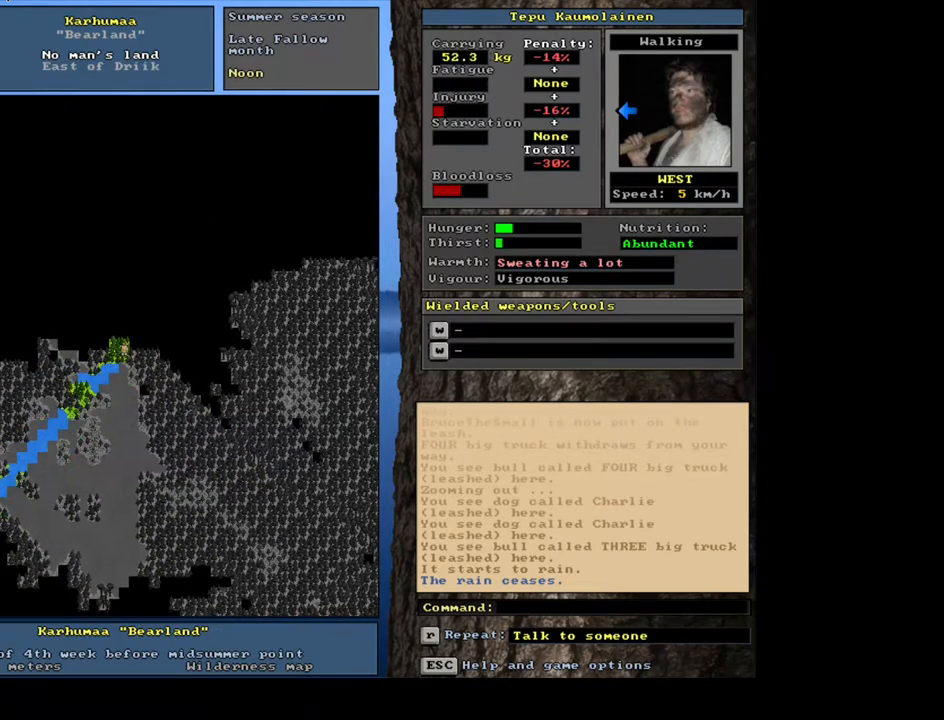
{"keys": ["ctrl_l"], "mouse": [], "events": [[117, "num7", "up"], [217, "num7", "down"], [333, "num7", "up"]]}
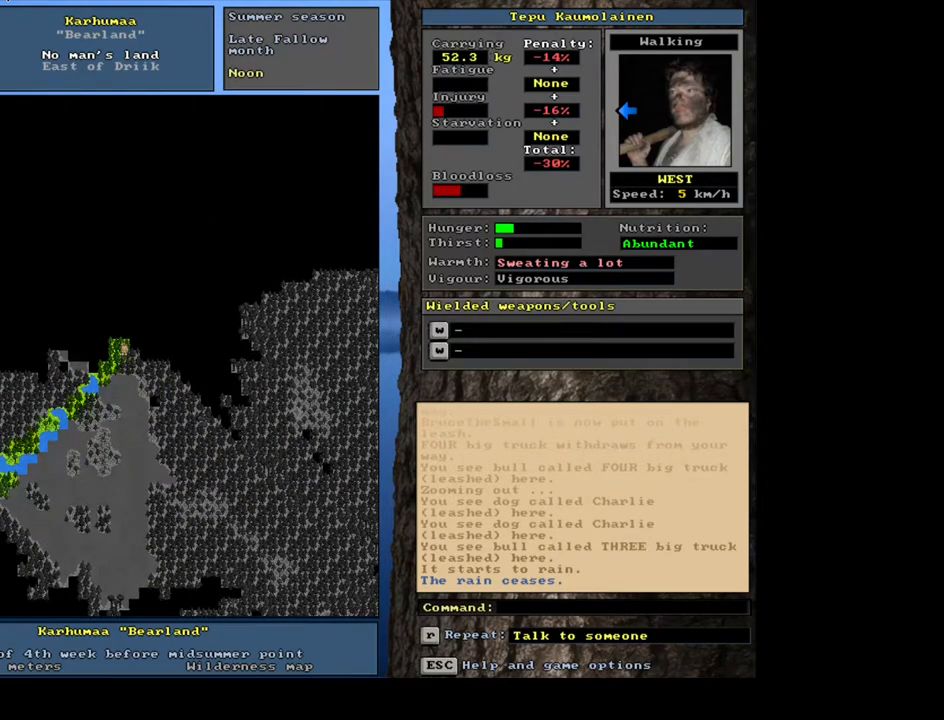
{"keys": ["ctrl_l", "num4"], "mouse": [], "events": [[17, "num1", "down"], [167, "num1", "up"], [417, "num4", "down"]]}
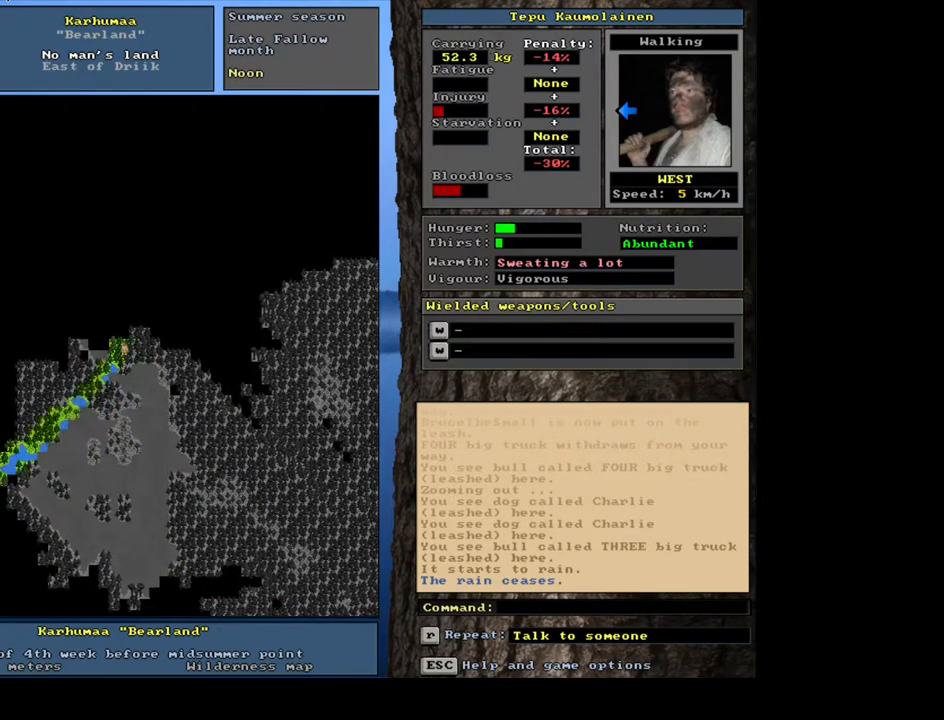
{"keys": ["ctrl_l", "num4"], "mouse": [], "events": [[67, "num4", "up"], [233, "num1", "down"], [333, "num1", "up"], [467, "num4", "down"]]}
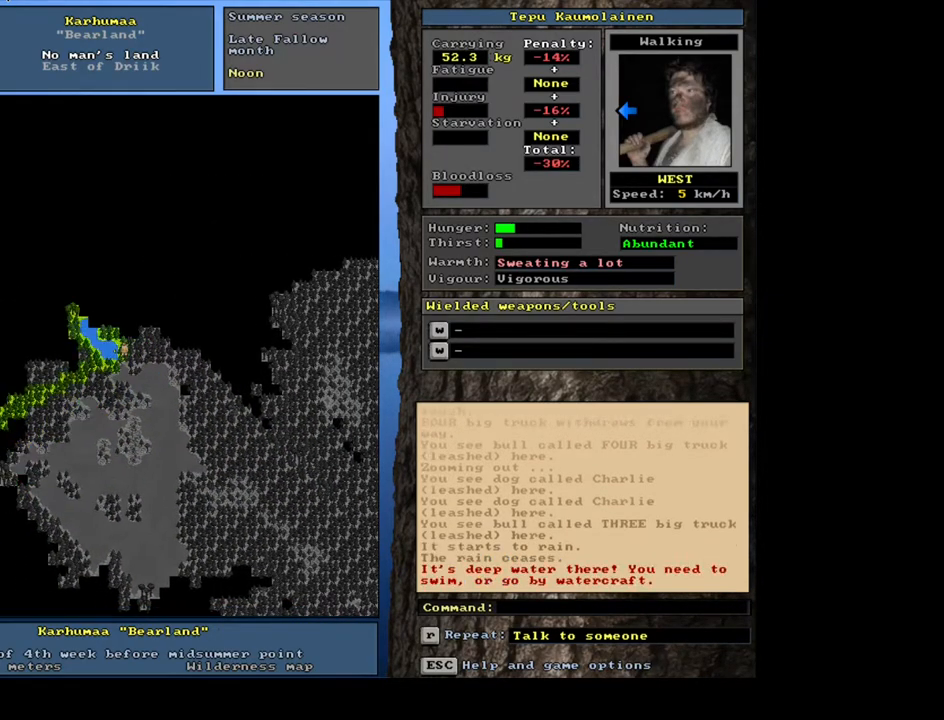
{"keys": ["ctrl_l"], "mouse": [], "events": [[100, "num4", "up"], [317, "num1", "down"], [483, "num1", "up"]]}
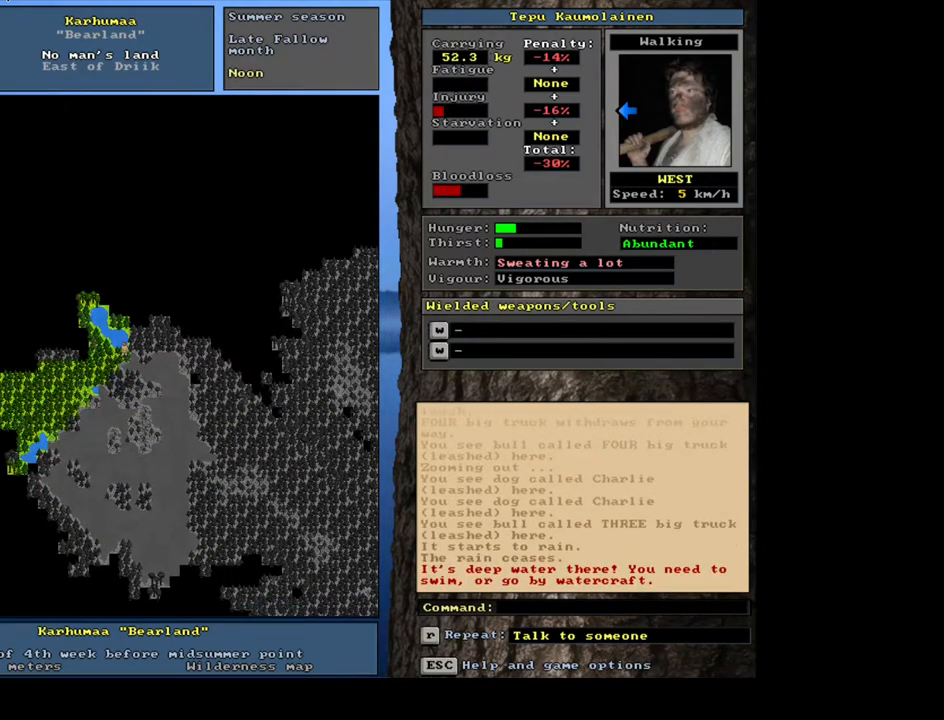
{"keys": [], "mouse": [], "events": [[433, "ctrl_l", "up"]]}
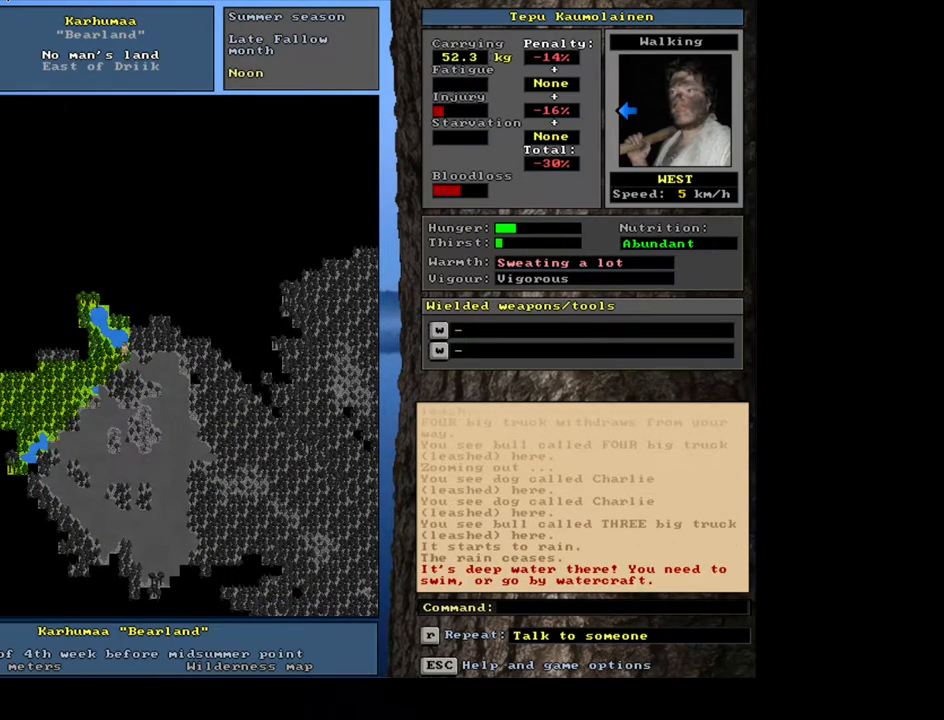
{"keys": [], "mouse": [], "events": [[167, "q", "down"], [300, "q", "up"], [433, "y", "down"], [500, "y", "up"]]}
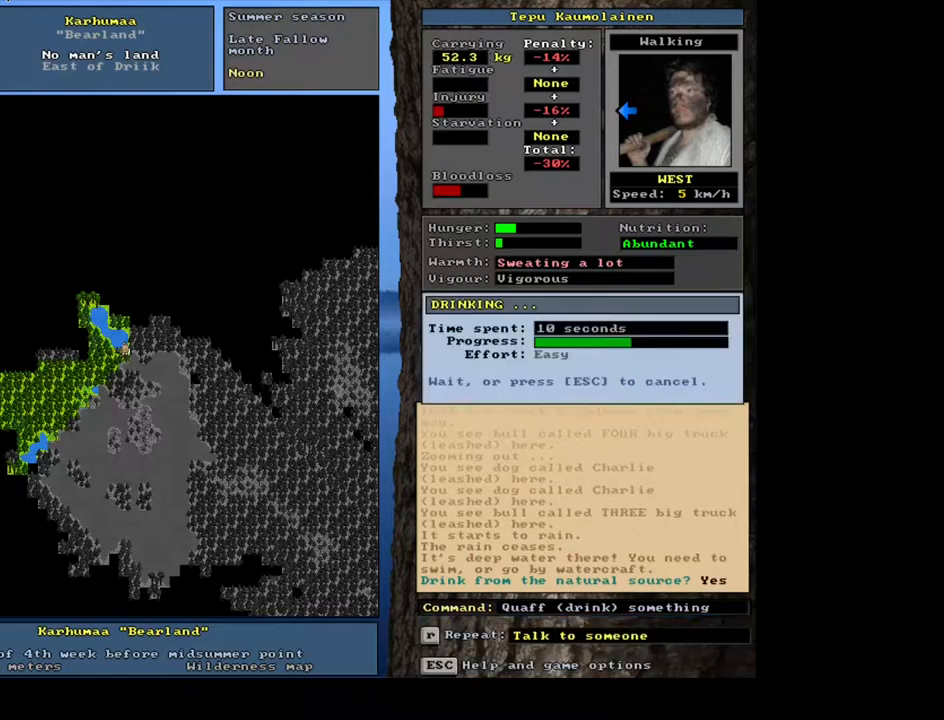
{"keys": [], "mouse": [], "events": []}
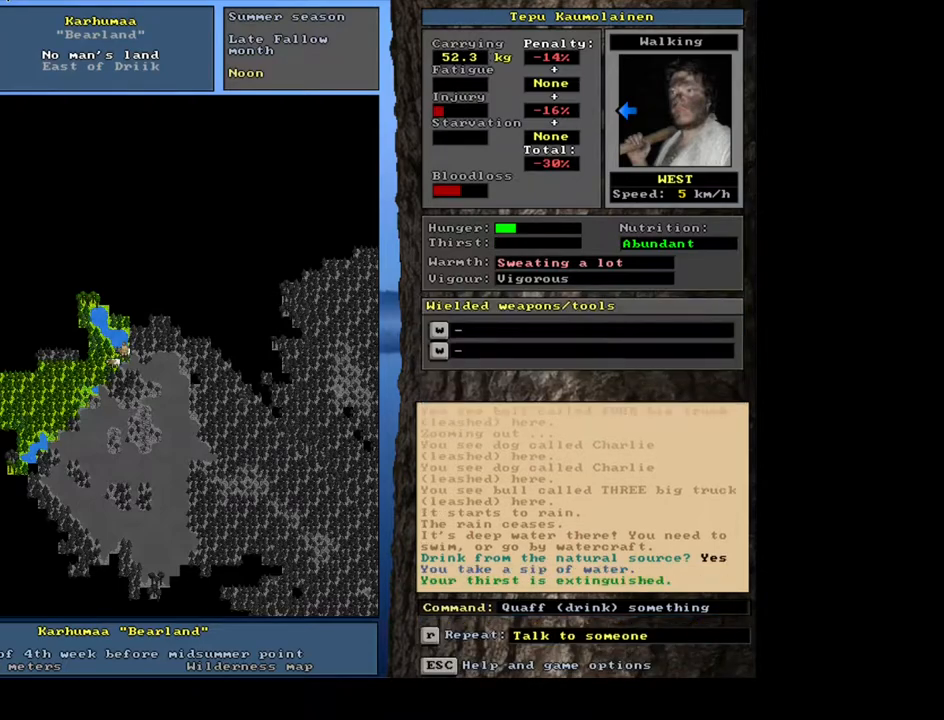
{"keys": [], "mouse": [], "events": [[133, "num6", "down"], [217, "num6", "up"], [300, "num6", "down"], [400, "num6", "up"]]}
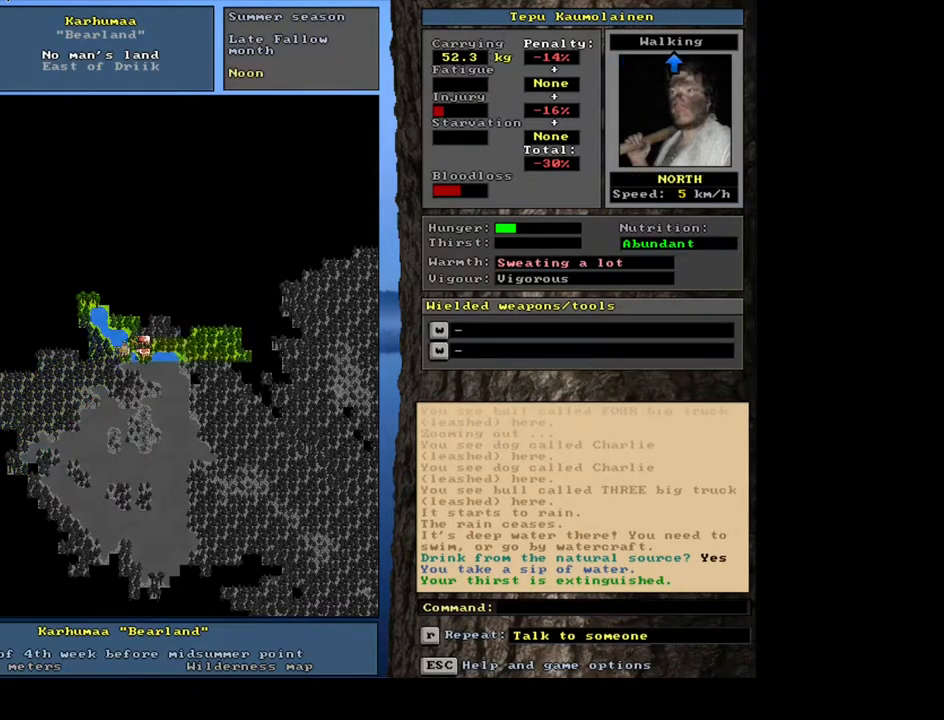
{"keys": [], "mouse": [], "events": [[383, "a", "down"], [500, "a", "up"]]}
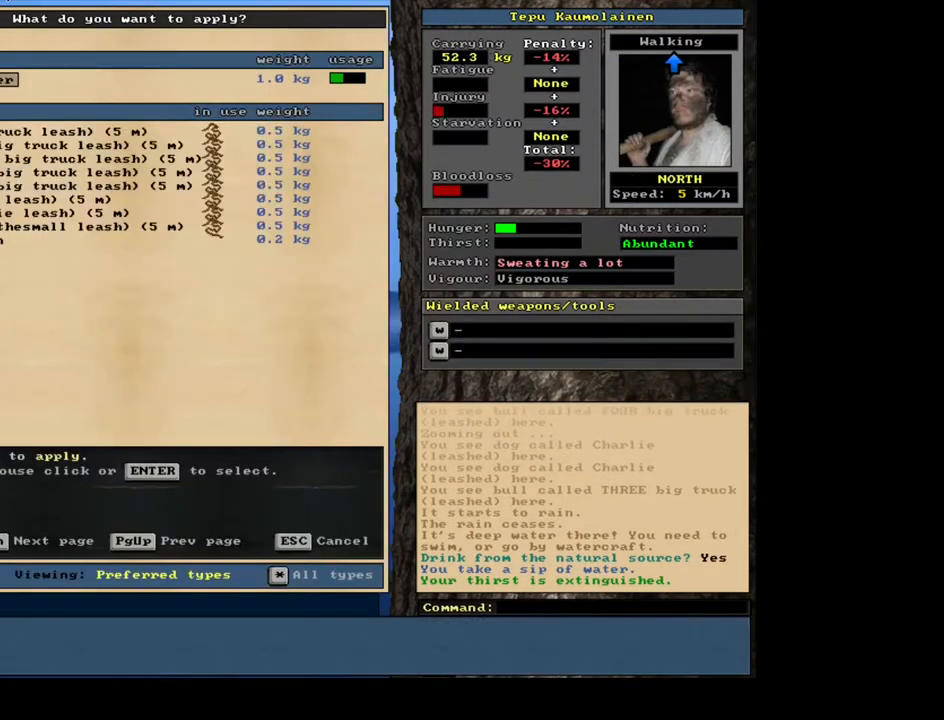
{"keys": [], "mouse": [], "events": []}
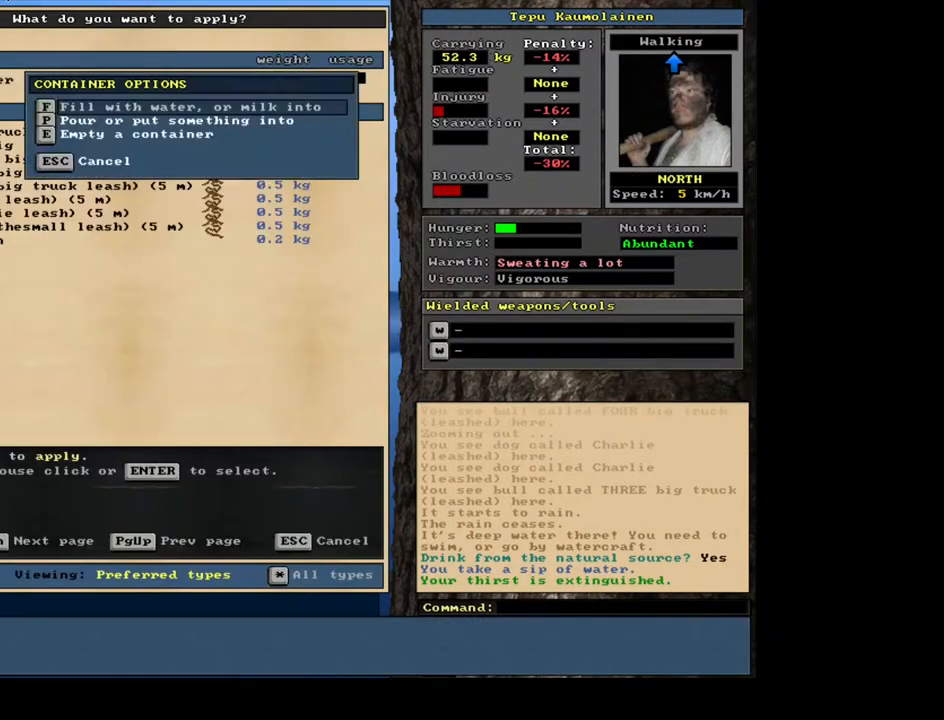
{"keys": [], "mouse": [], "events": []}
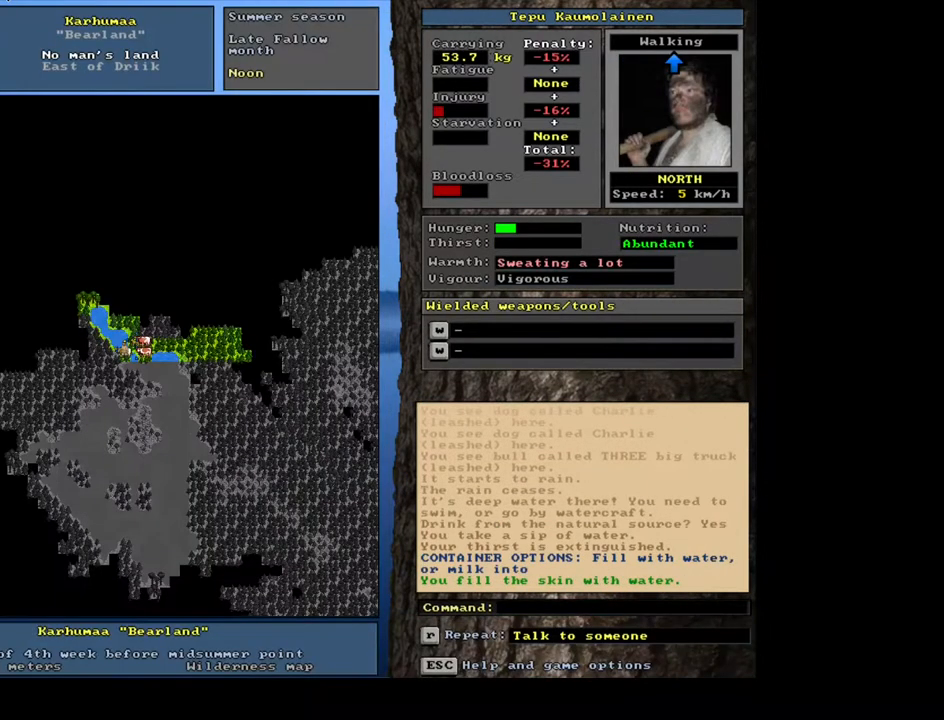
{"keys": [], "mouse": [], "events": []}
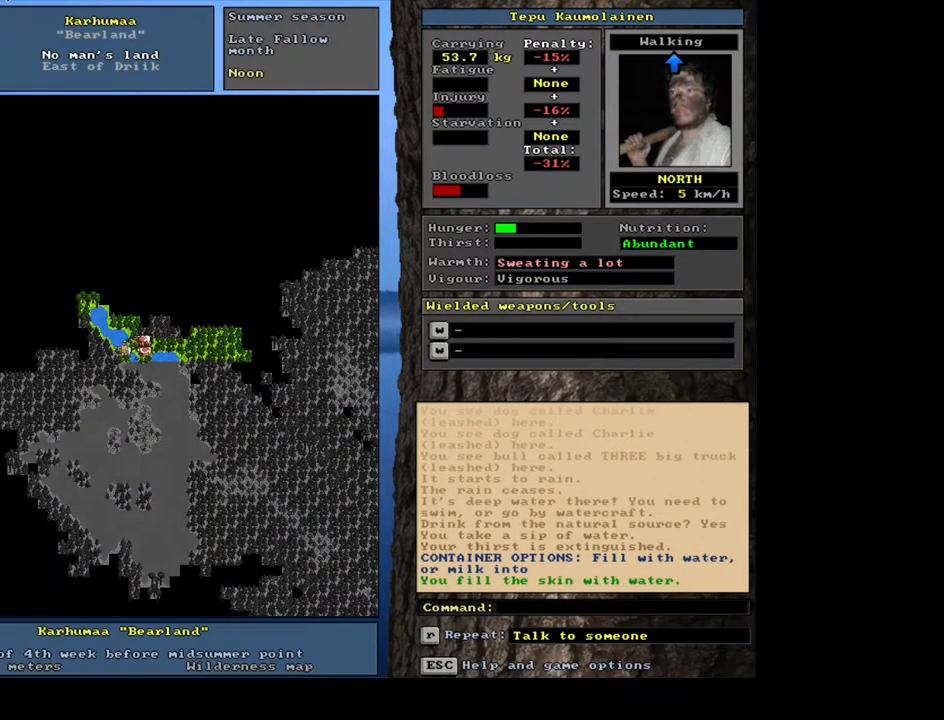
{"keys": [], "mouse": [], "events": [[267, "f7", "down"], [333, "f7", "up"]]}
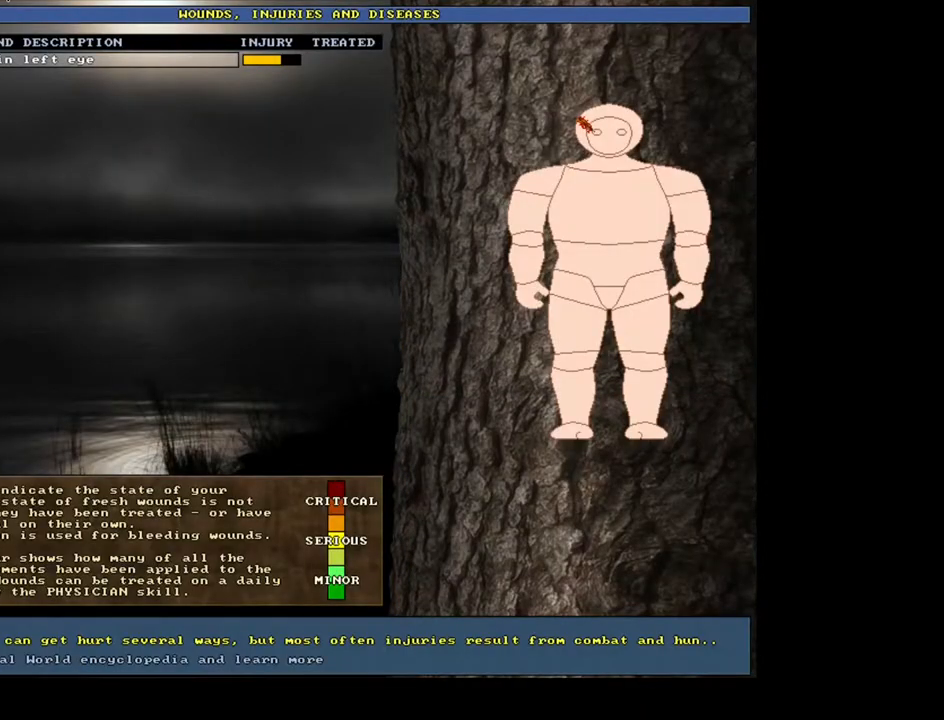
{"keys": [], "mouse": [], "events": []}
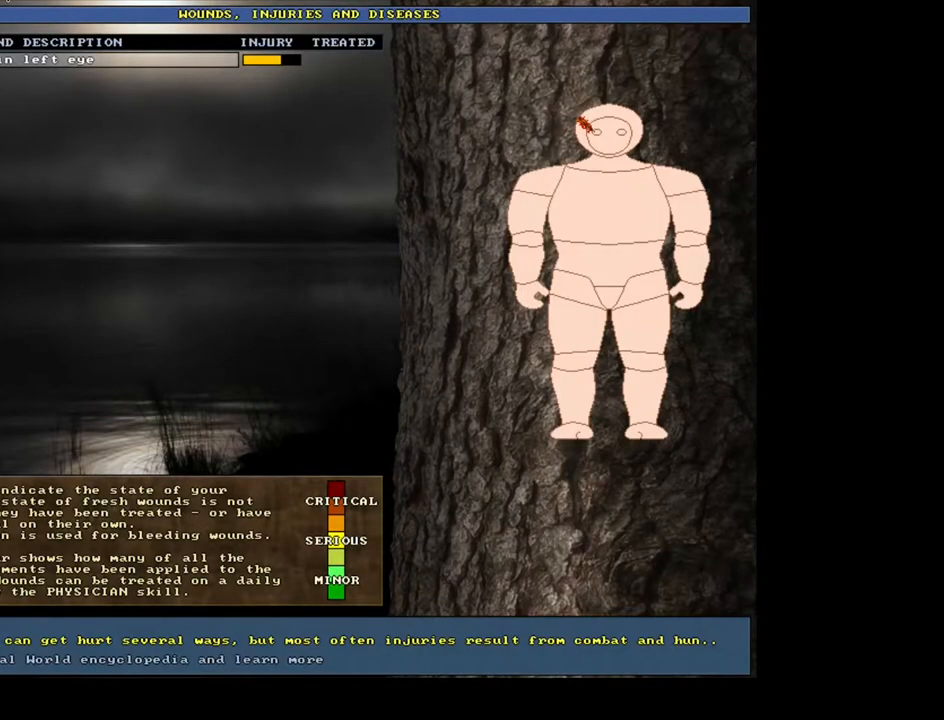
{"keys": [], "mouse": [], "events": []}